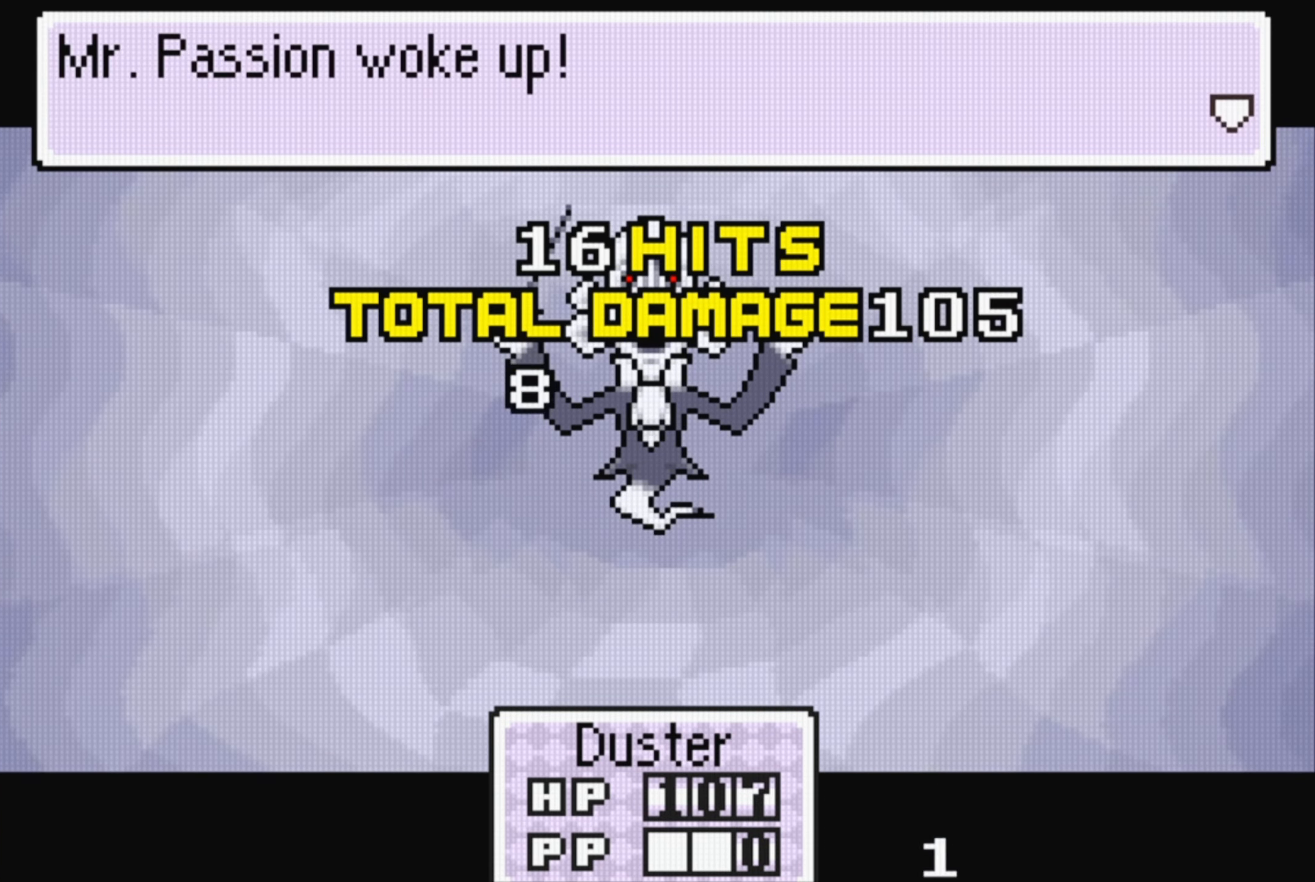
Gameplay with a controller (Nintendo layout); each line is a JSON object with the inputs held at the frame after it. "events" lists button and stick changes between this image and that frame as [ms after this image, input, new state], when the widget could be followed in between. Not read: L3 R3.
{"buttons": [], "events": [[150, "A", "down"], [267, "A", "up"]]}
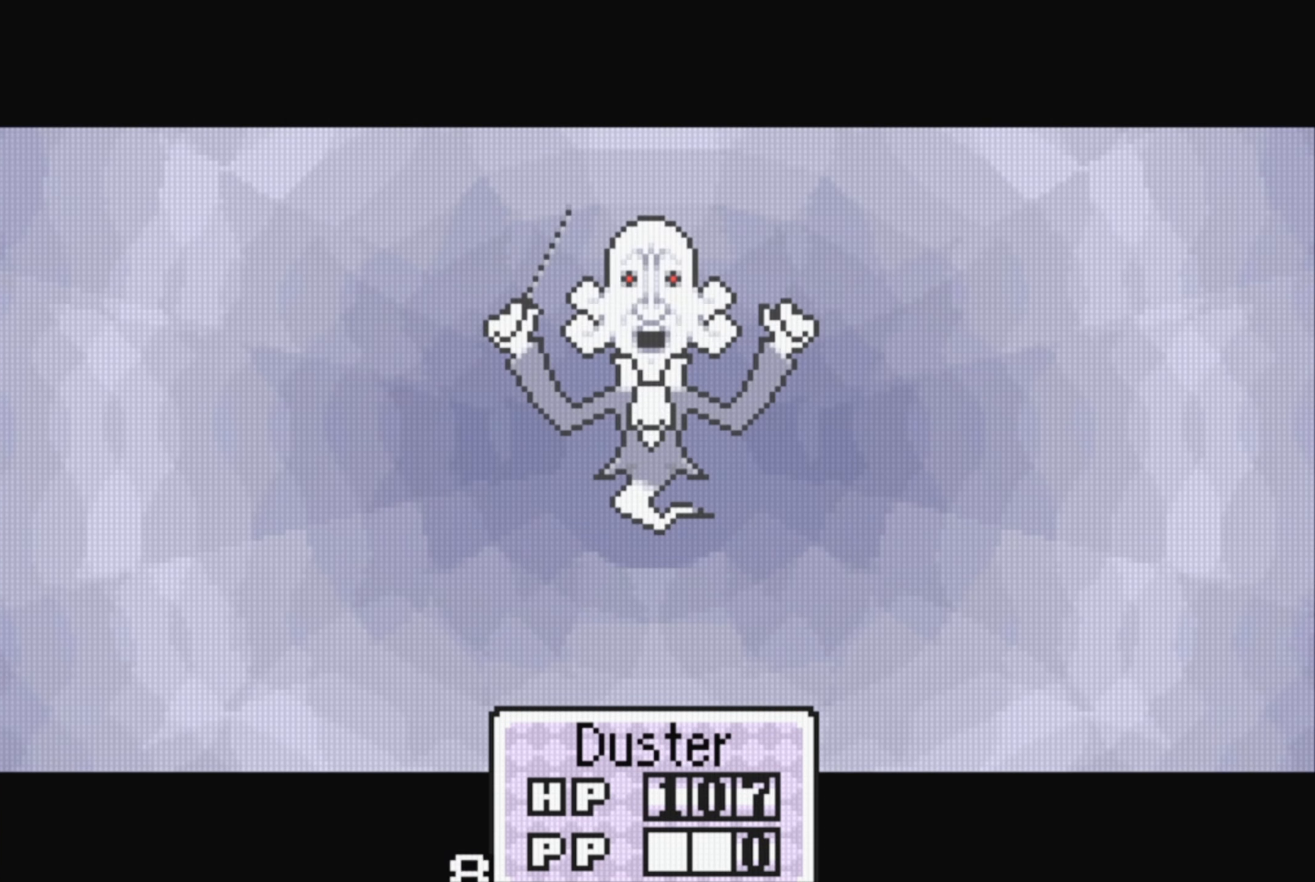
{"buttons": [], "events": [[184, "A", "down"], [317, "A", "up"]]}
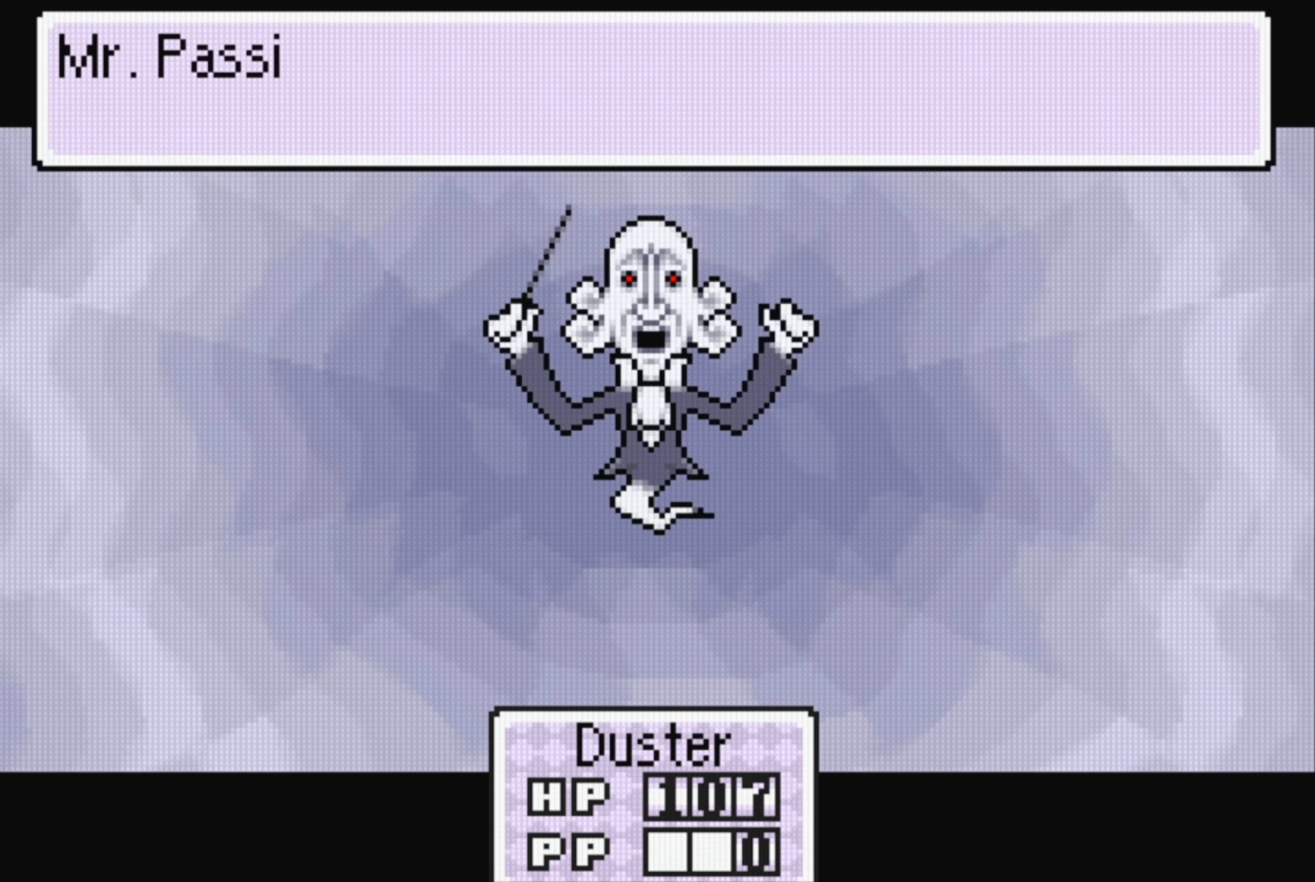
{"buttons": [], "events": [[284, "A", "down"], [417, "A", "up"]]}
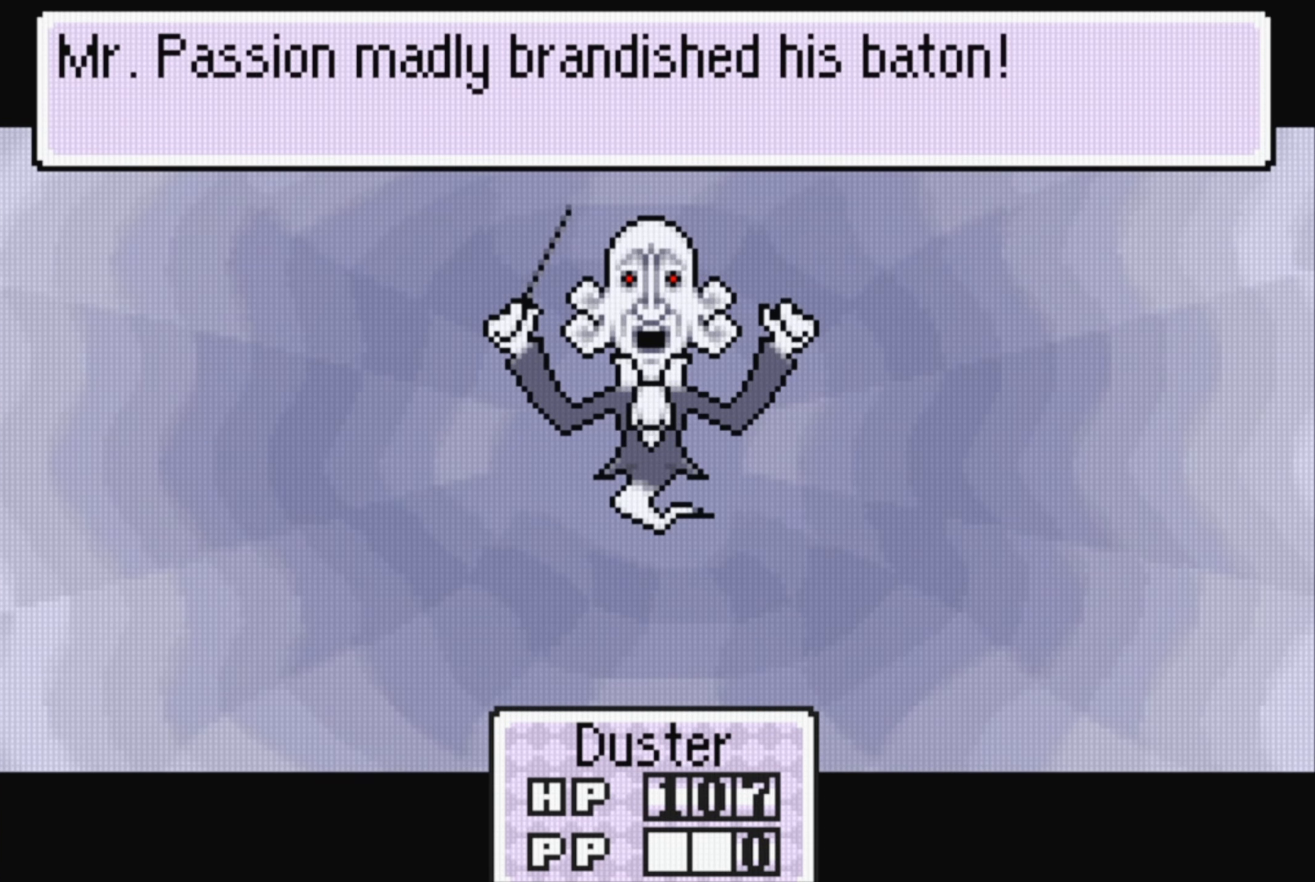
{"buttons": ["A"], "events": [[367, "A", "down"]]}
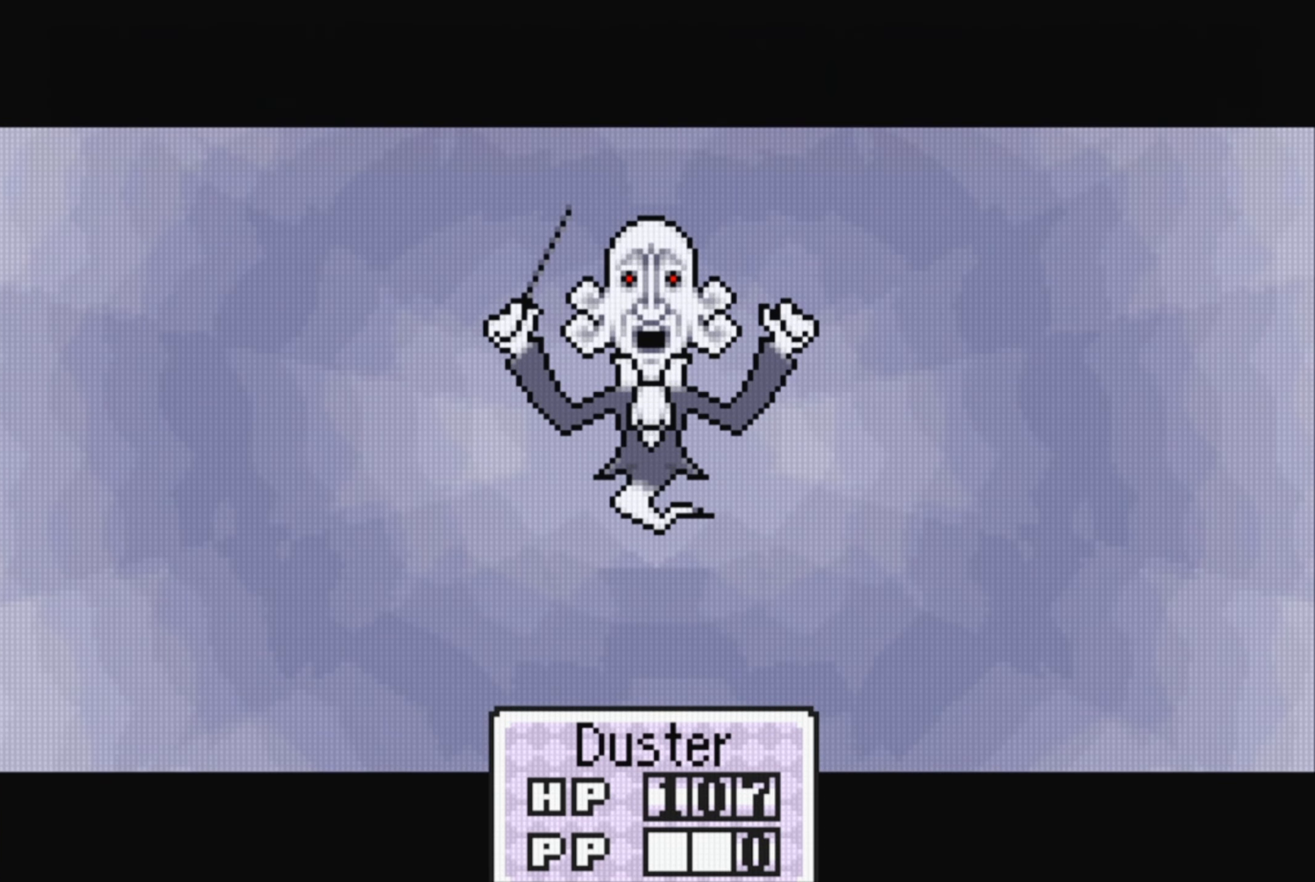
{"buttons": [], "events": [[17, "A", "up"]]}
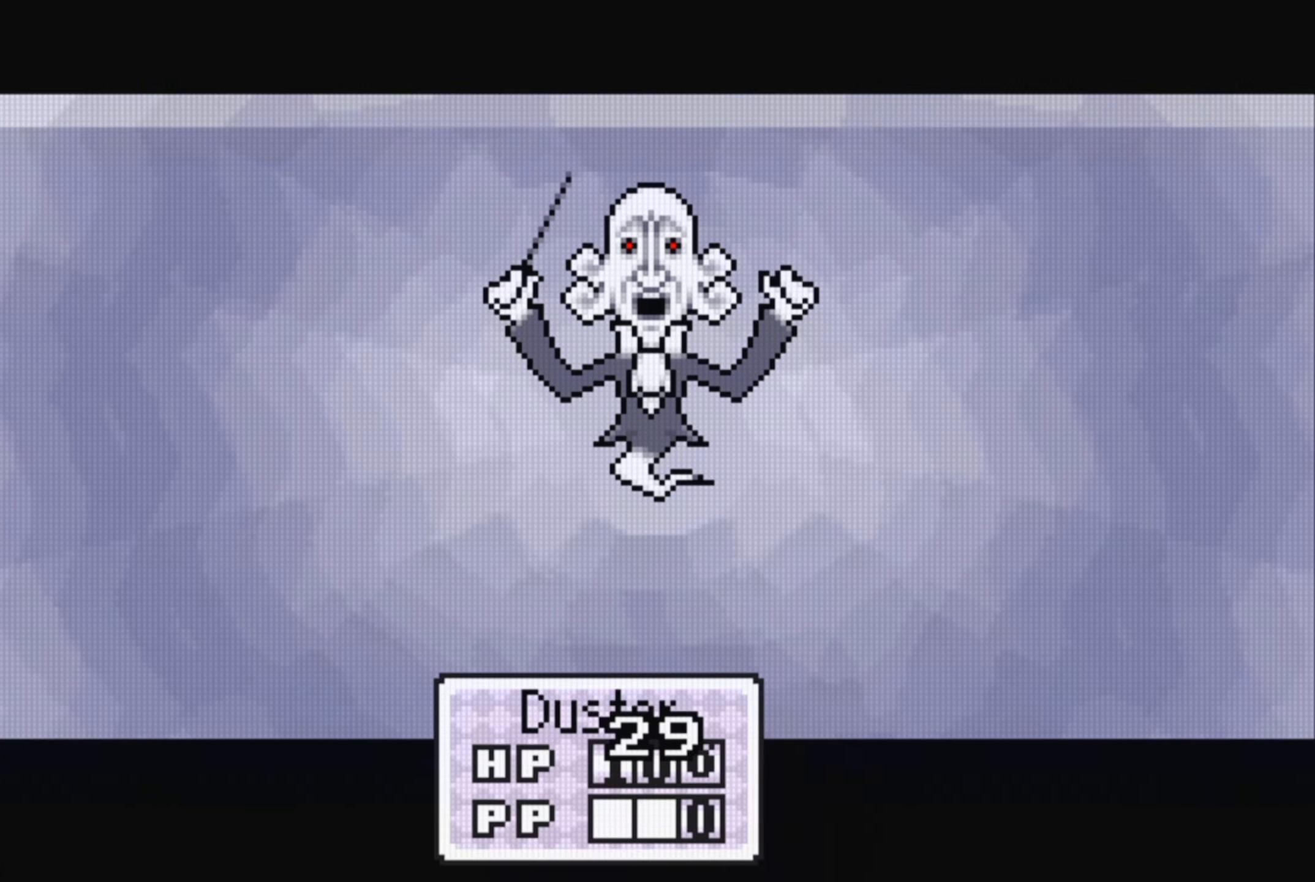
{"buttons": [], "events": []}
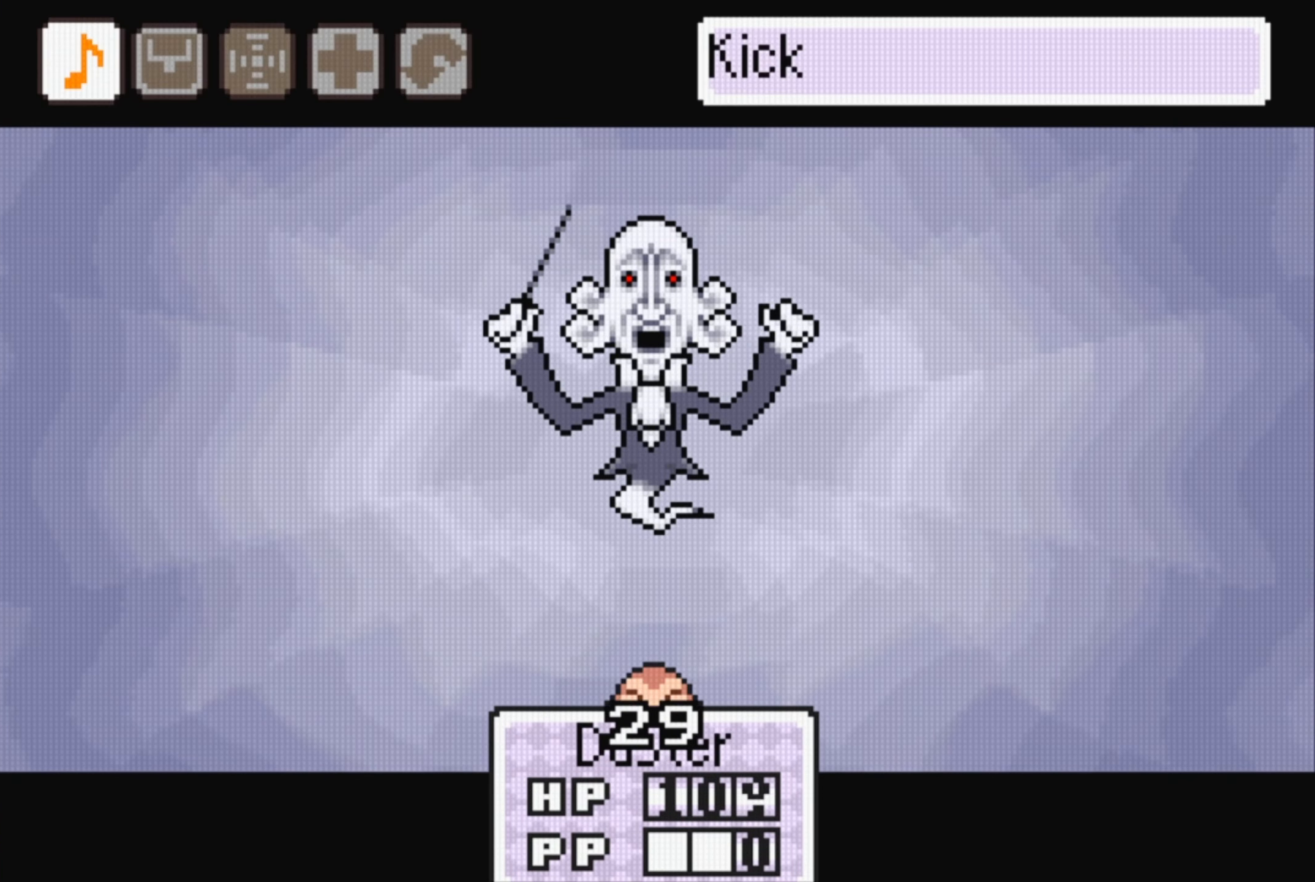
{"buttons": [], "events": []}
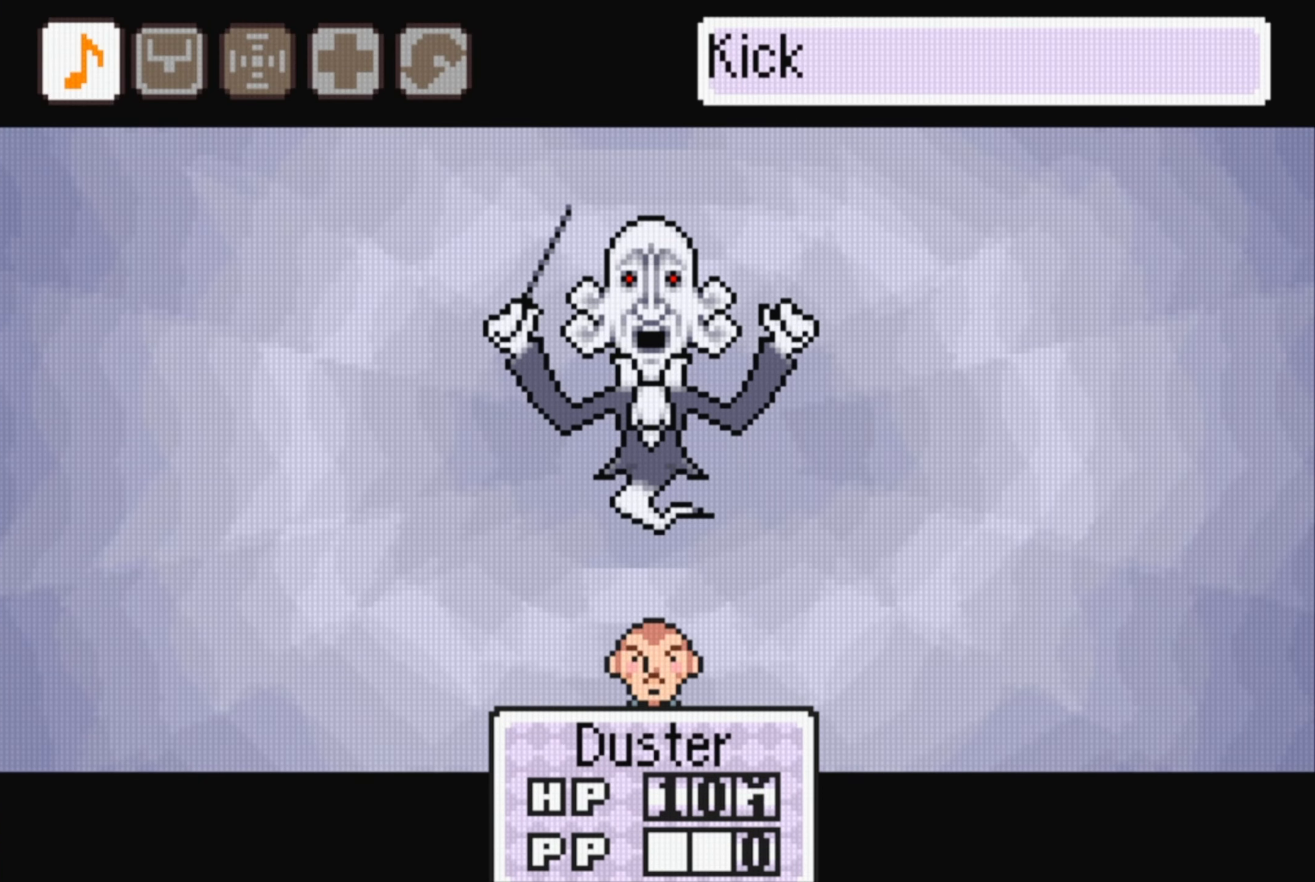
{"buttons": [], "events": []}
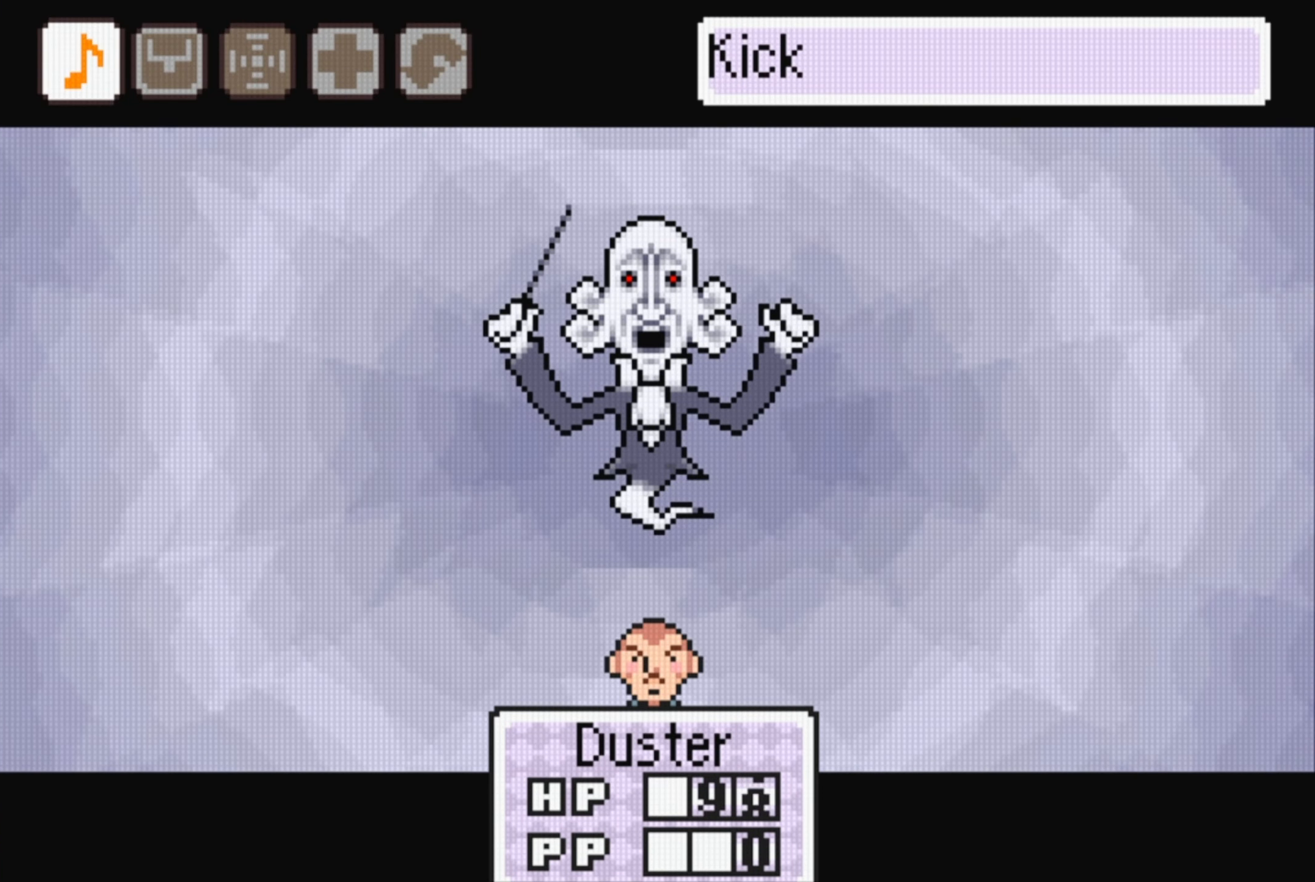
{"buttons": [], "events": []}
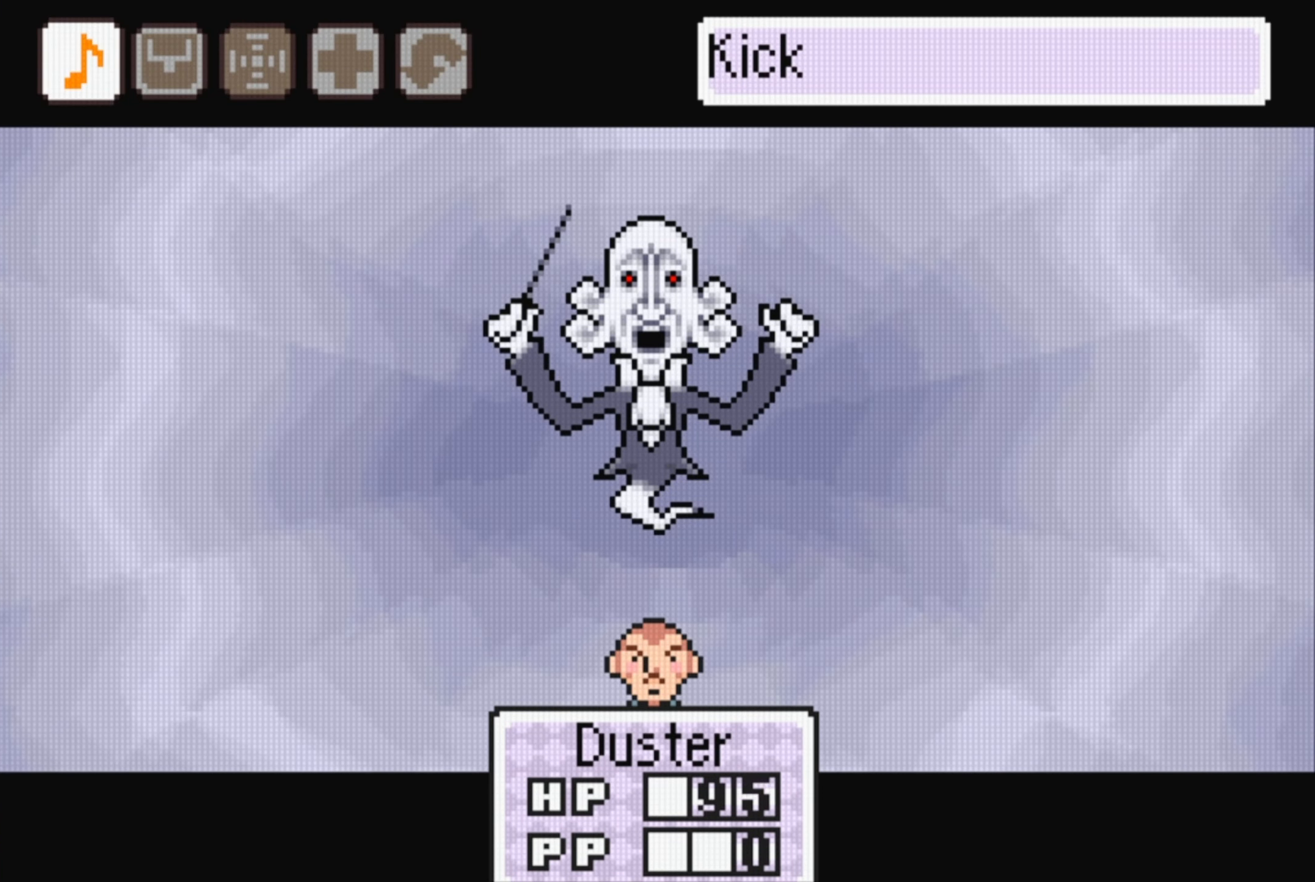
{"buttons": [], "events": []}
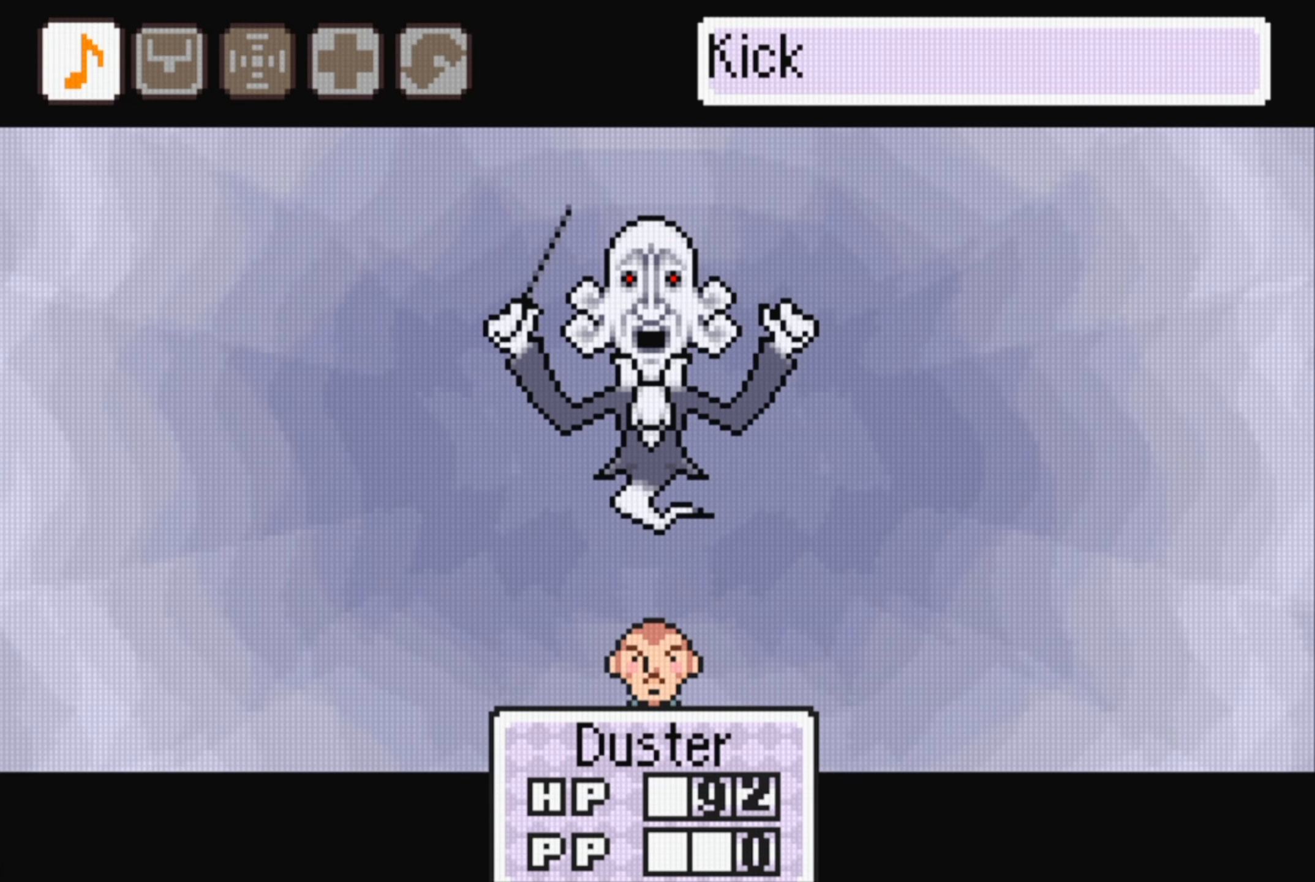
{"buttons": [], "events": []}
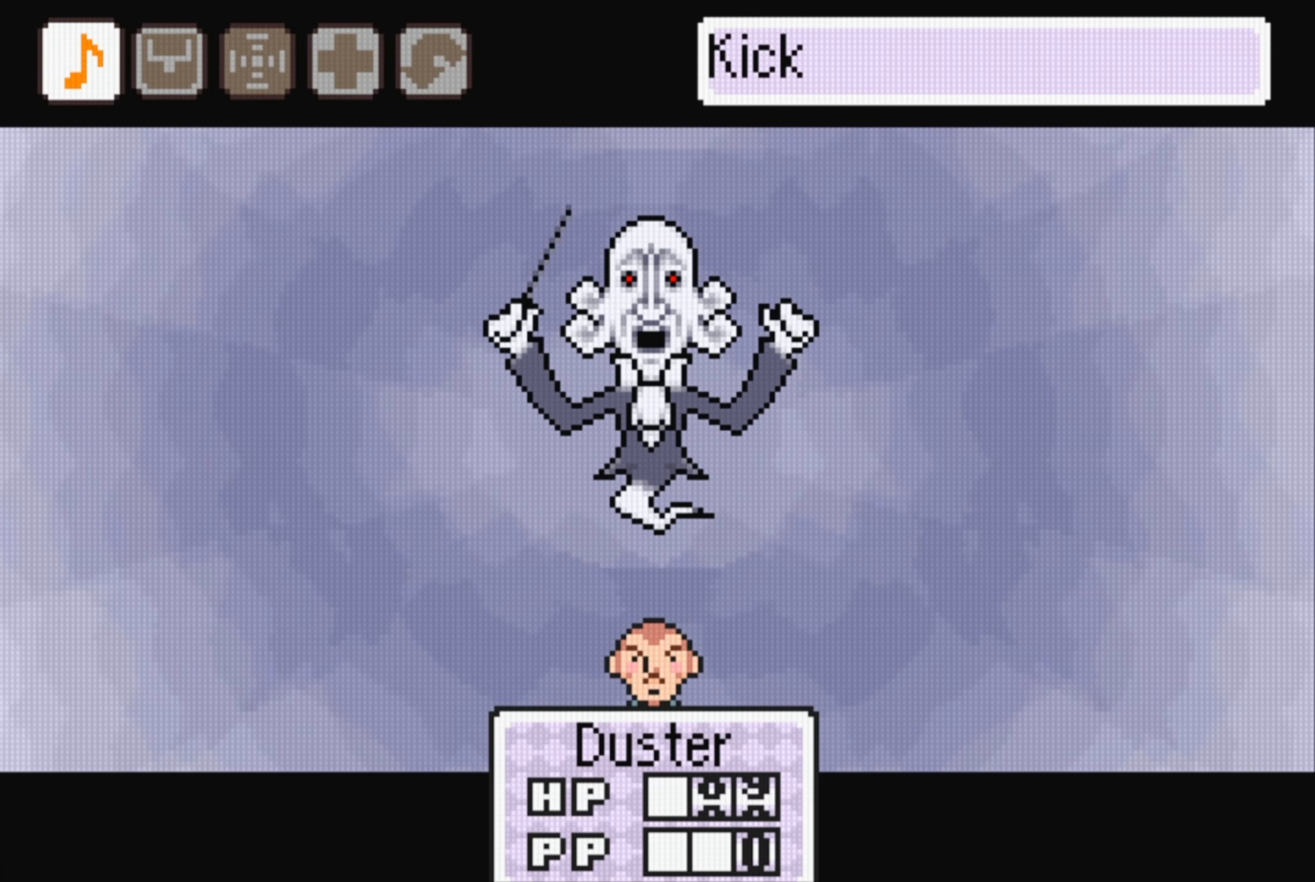
{"buttons": [], "events": []}
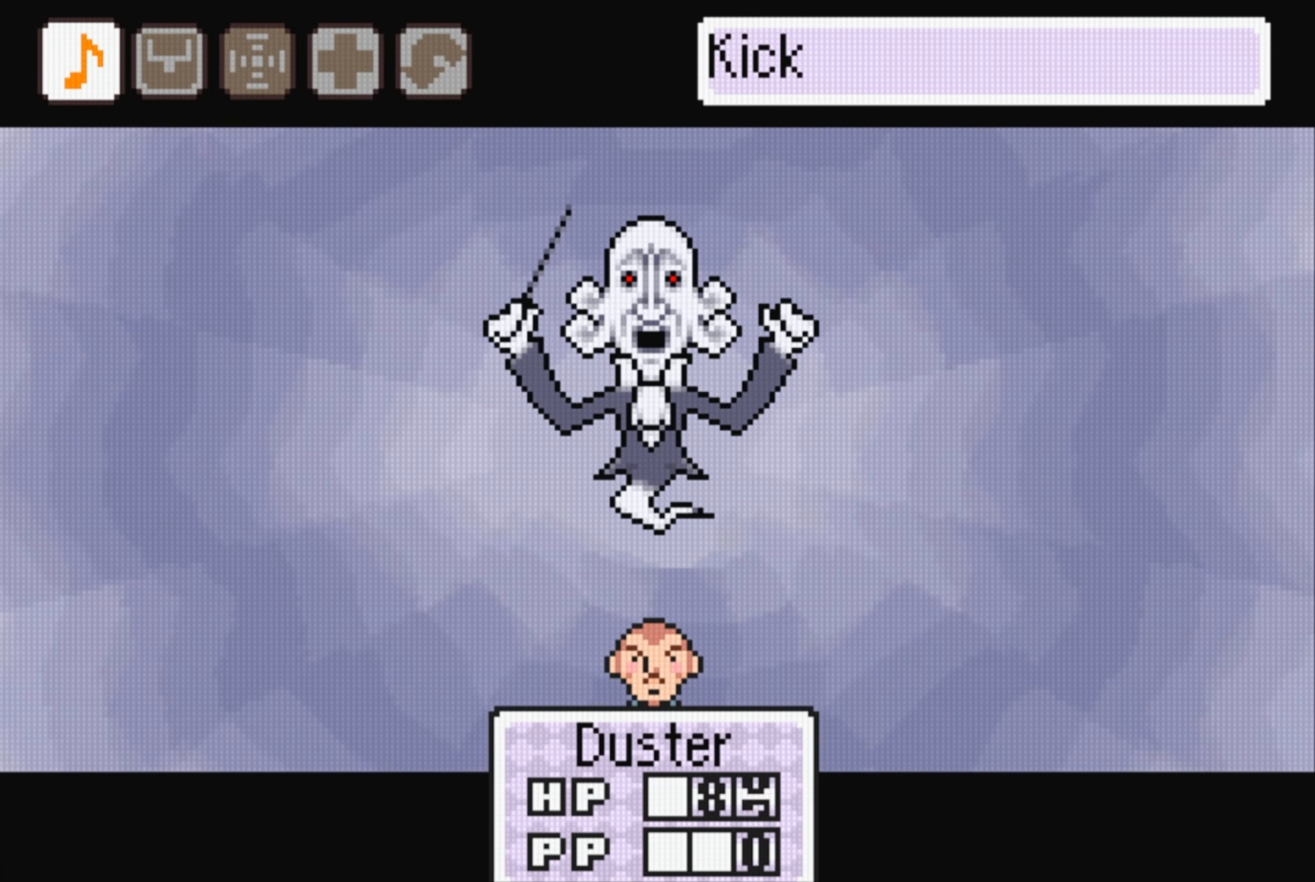
{"buttons": [], "events": []}
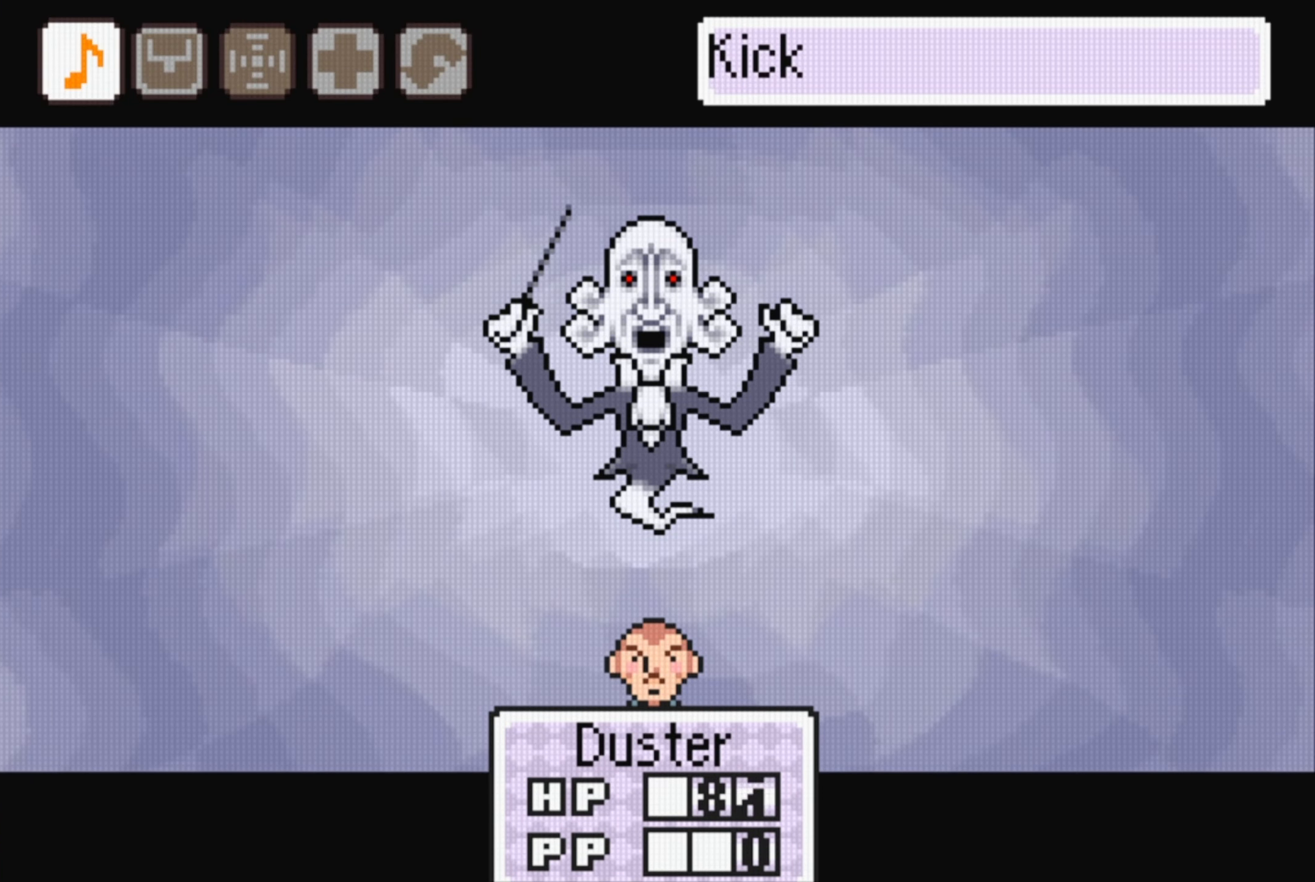
{"buttons": [], "events": [[33, "A", "down"], [166, "A", "up"]]}
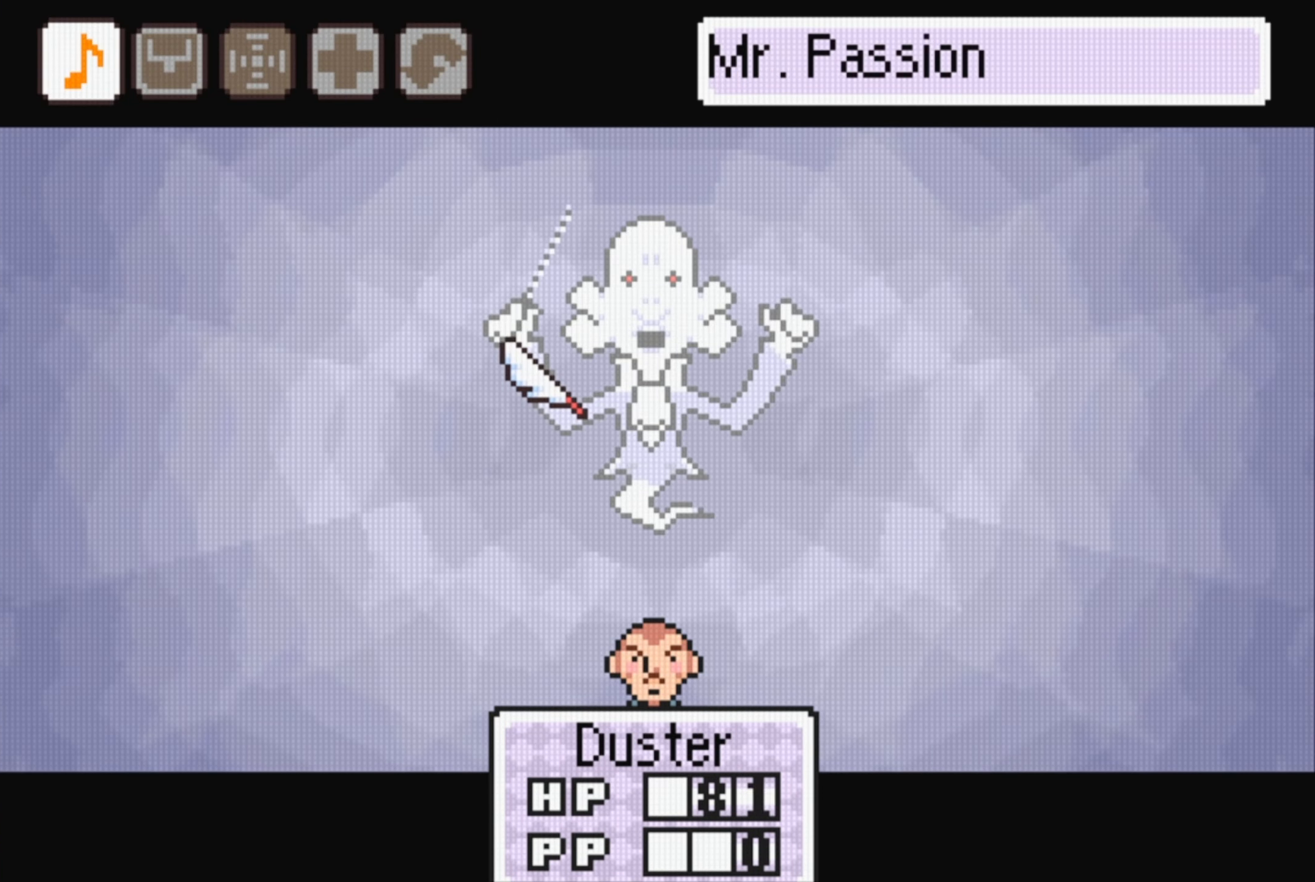
{"buttons": [], "events": []}
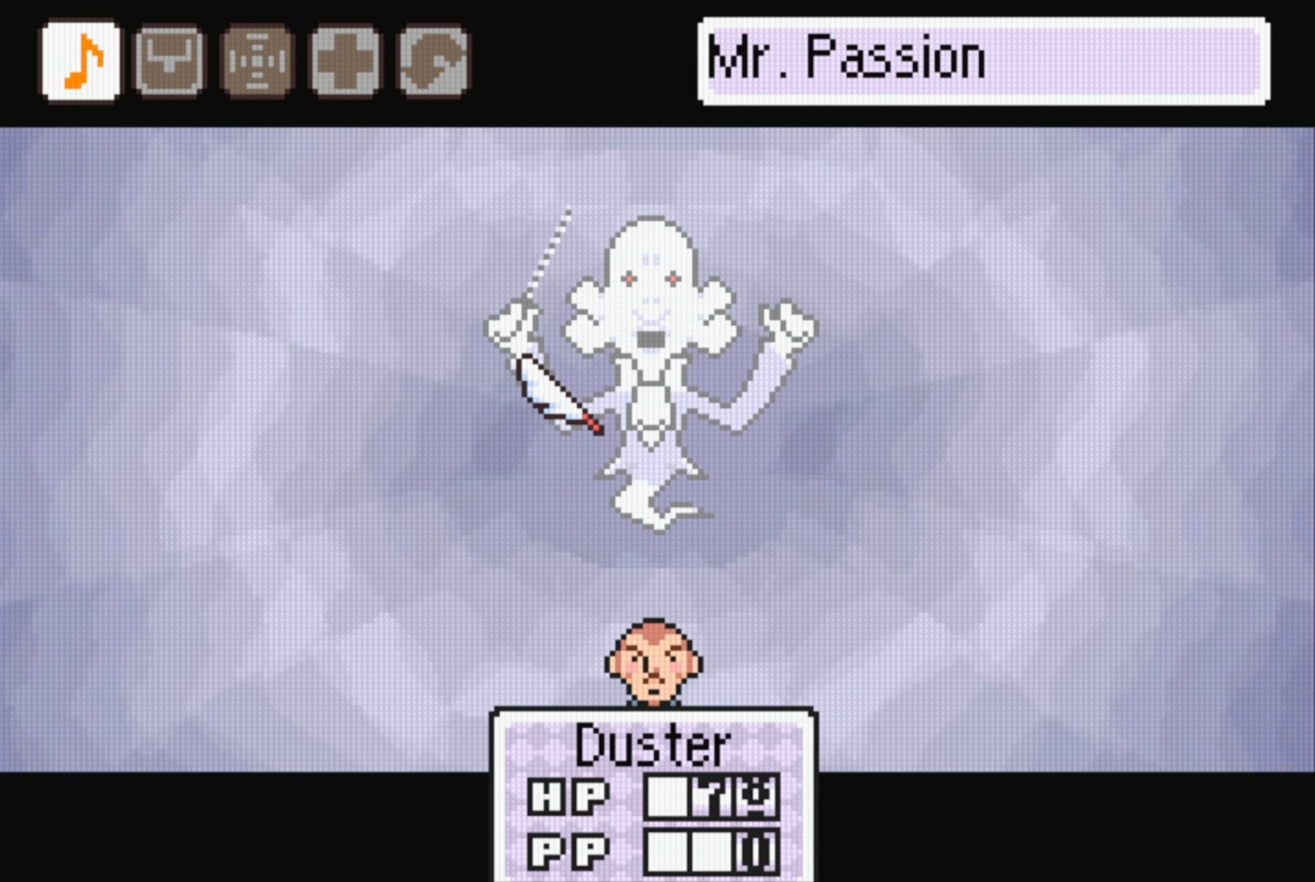
{"buttons": [], "events": []}
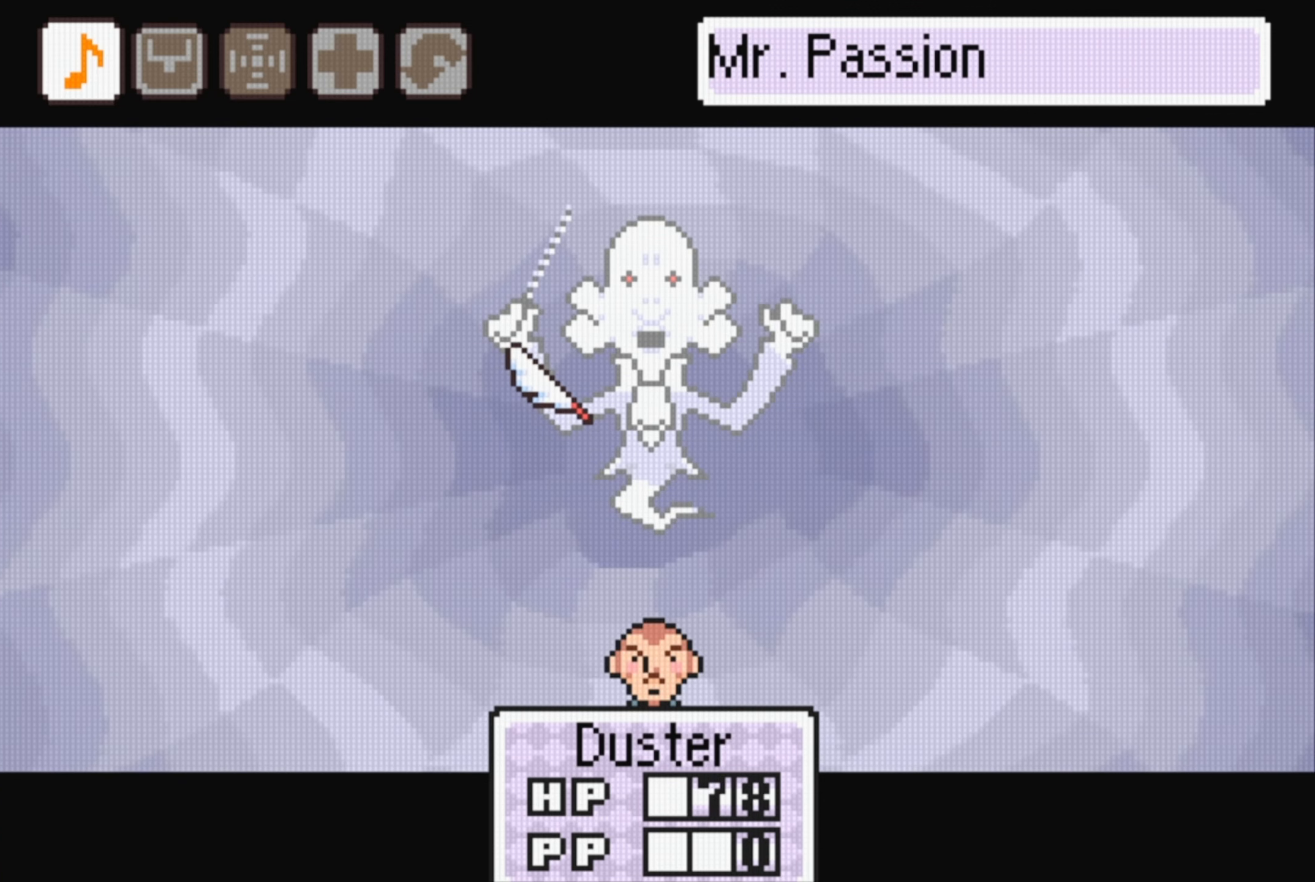
{"buttons": [], "events": []}
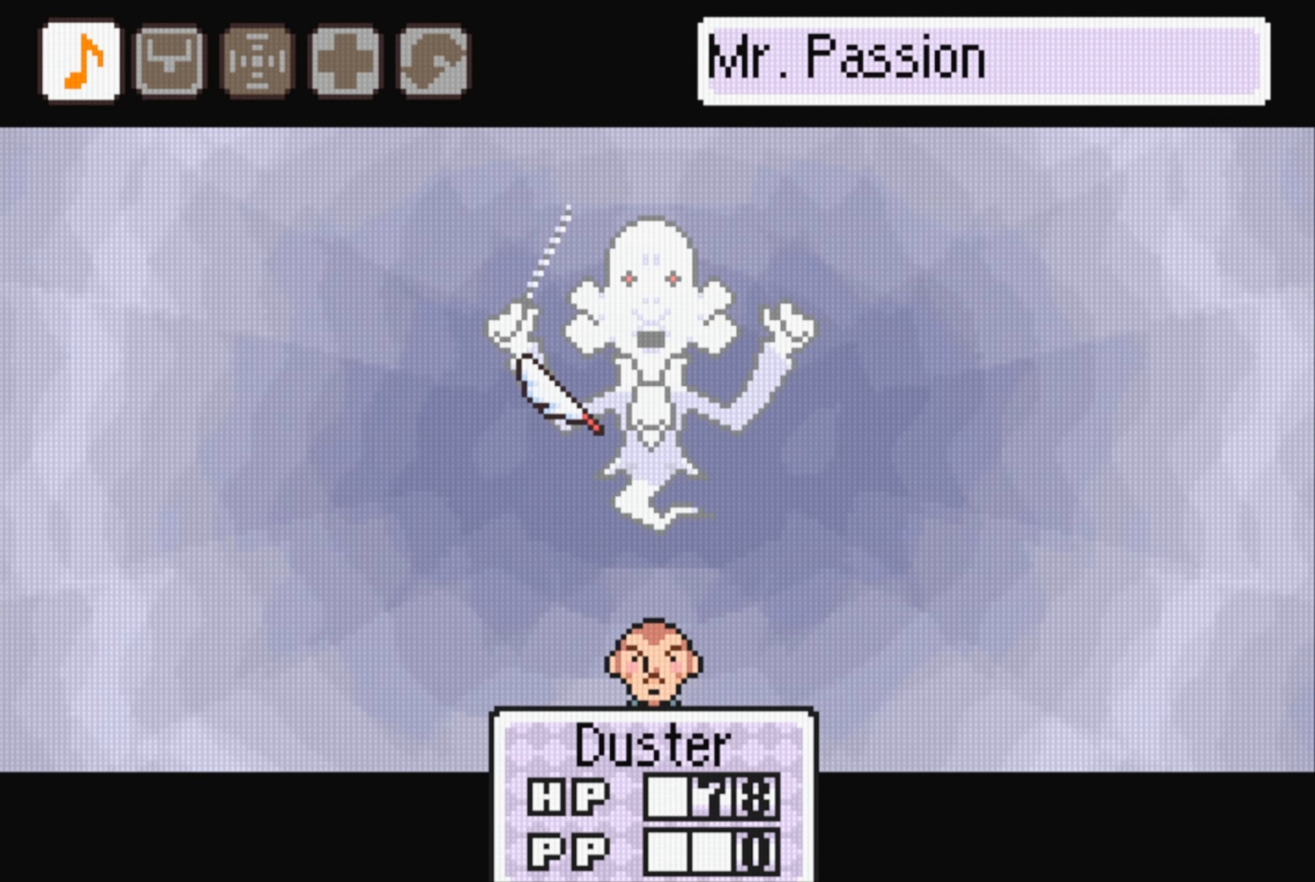
{"buttons": [], "events": []}
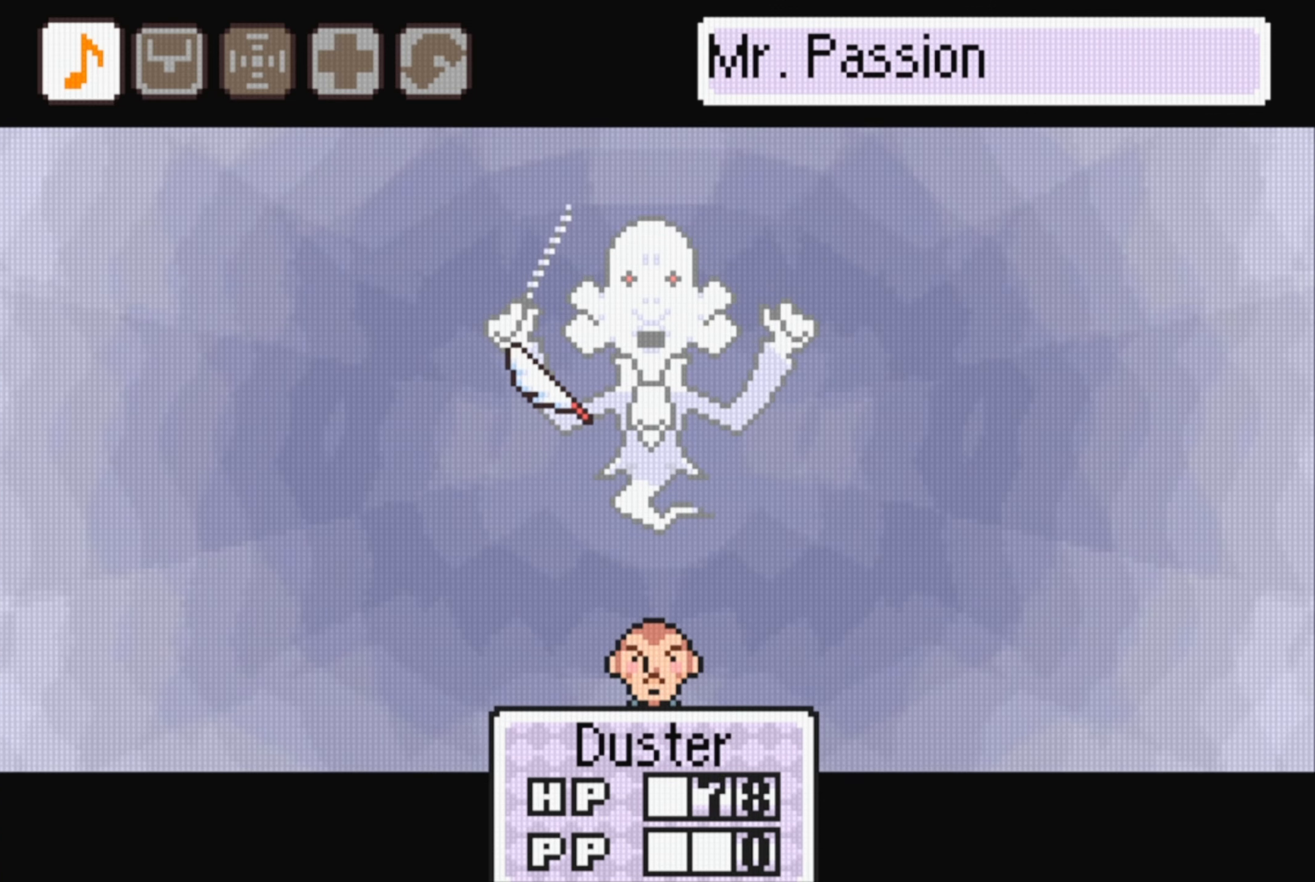
{"buttons": [], "events": []}
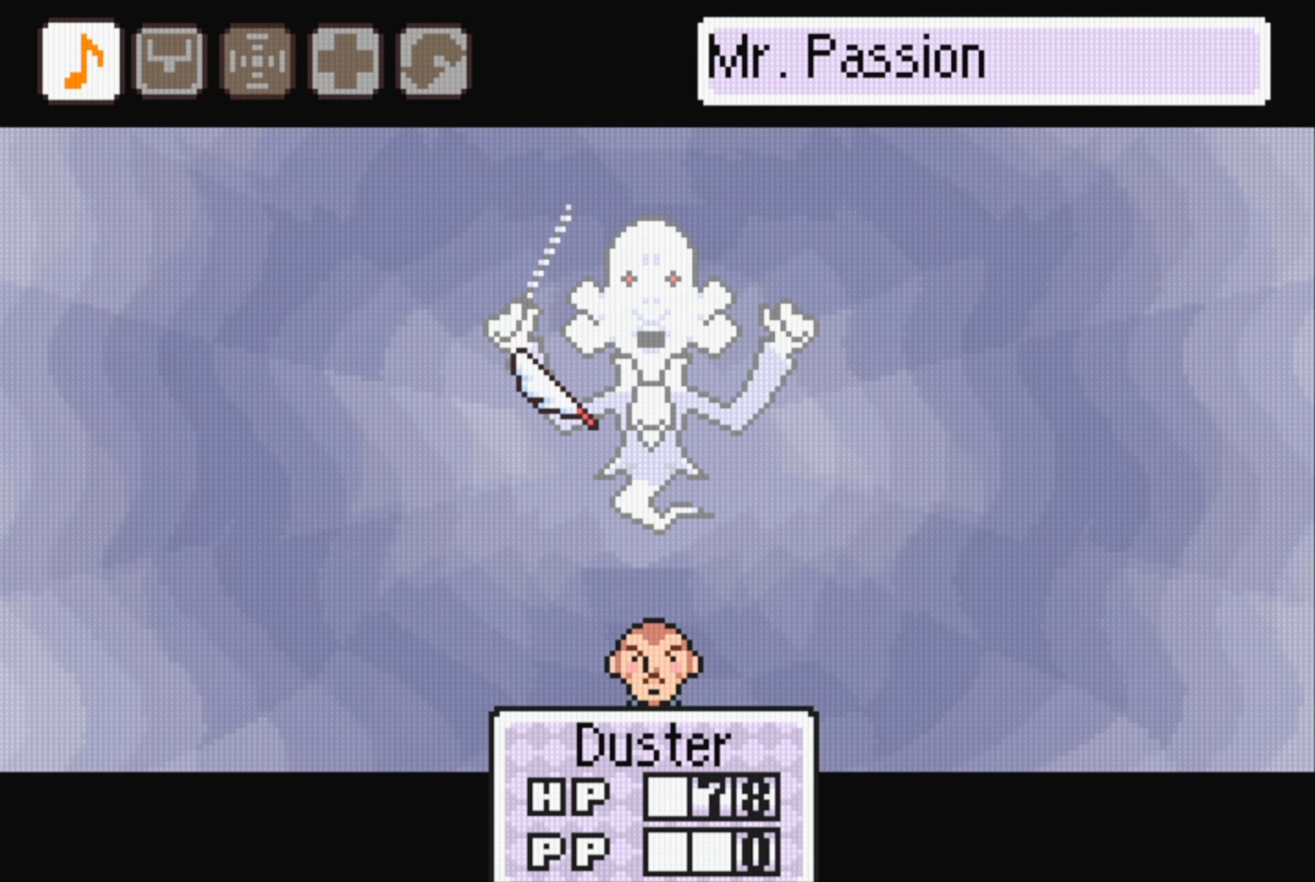
{"buttons": [], "events": [[183, "B", "down"], [350, "B", "up"]]}
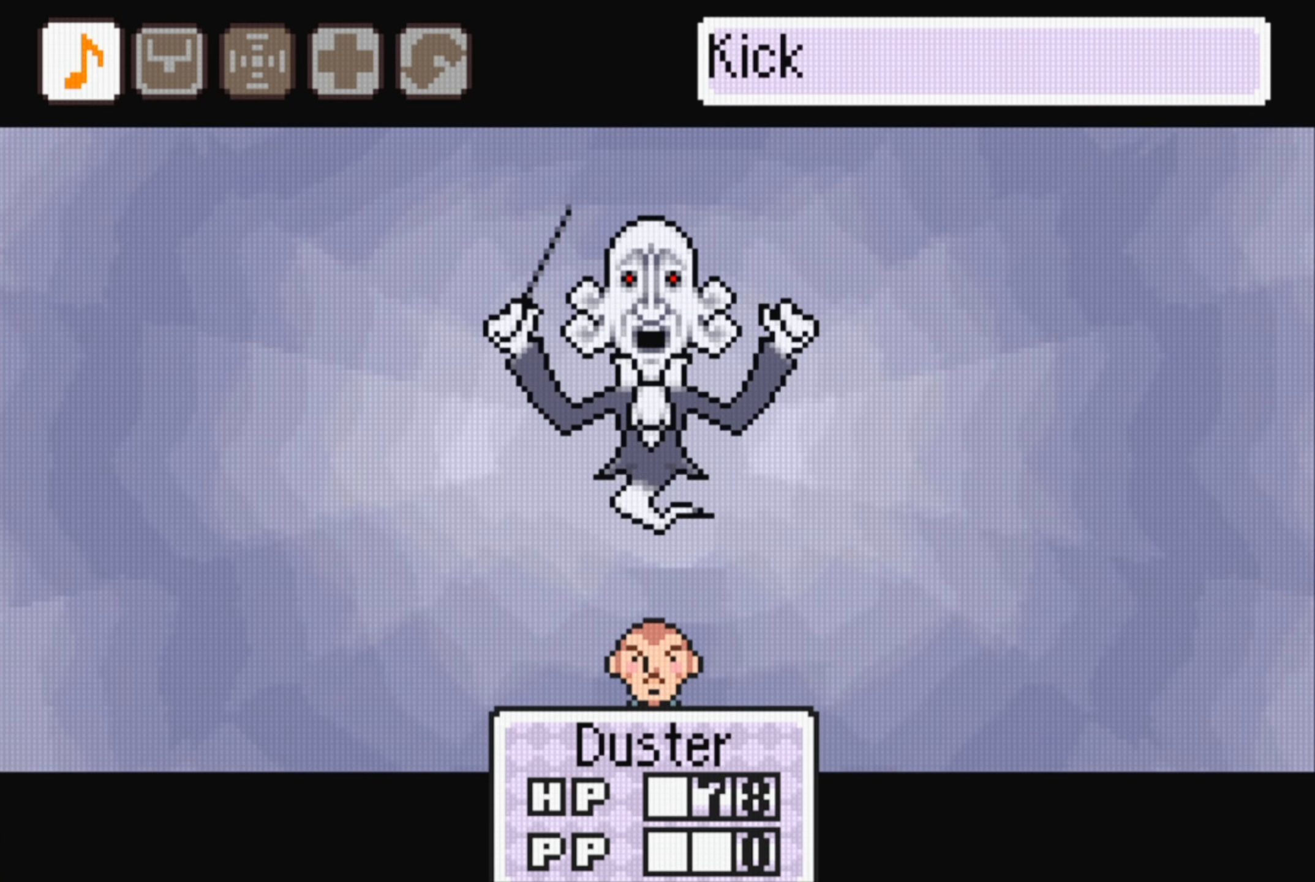
{"buttons": ["DPAD_RIGHT"], "events": [[100, "DPAD_RIGHT", "down"], [200, "DPAD_RIGHT", "up"], [433, "DPAD_RIGHT", "down"]]}
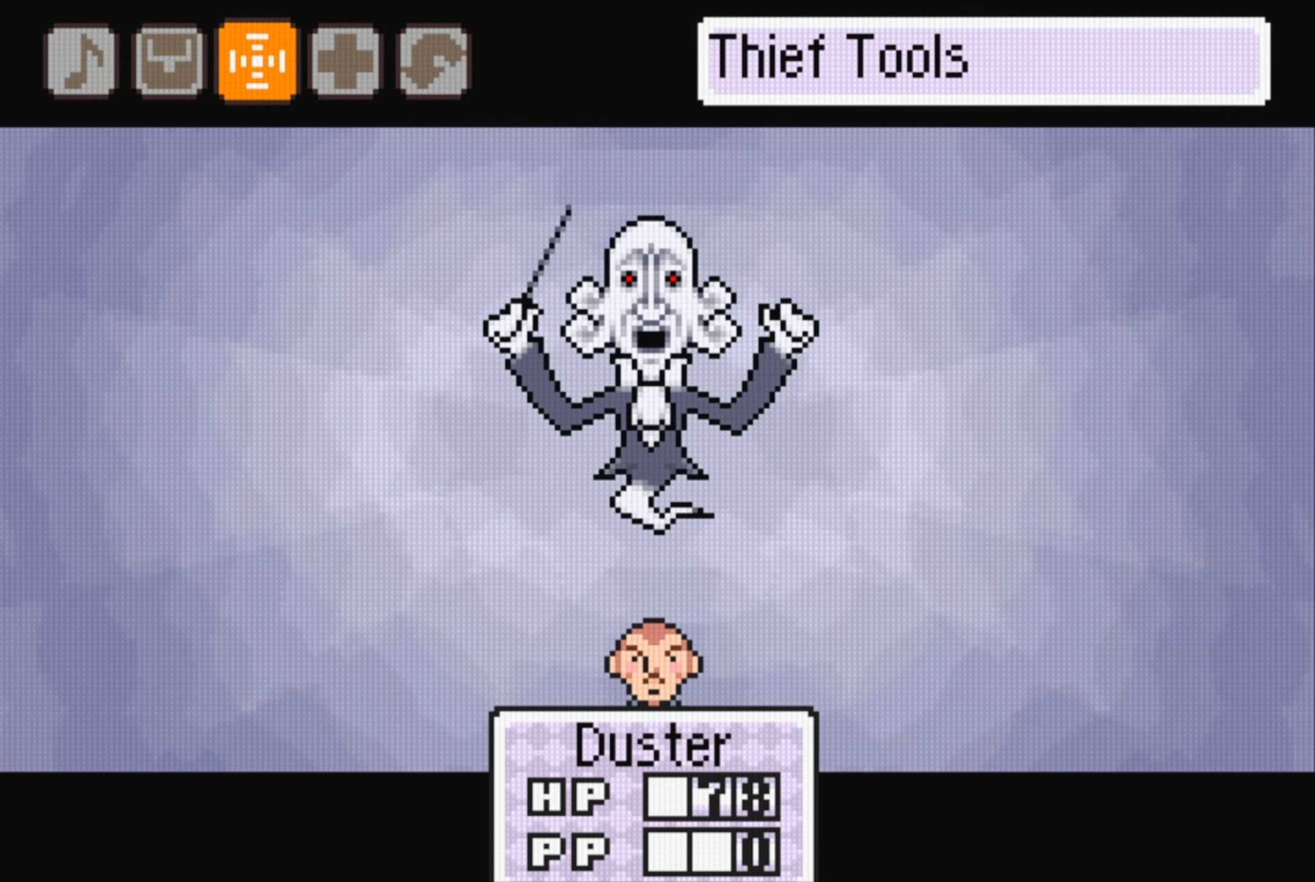
{"buttons": [], "events": [[50, "DPAD_RIGHT", "up"], [83, "A", "down"], [233, "A", "up"]]}
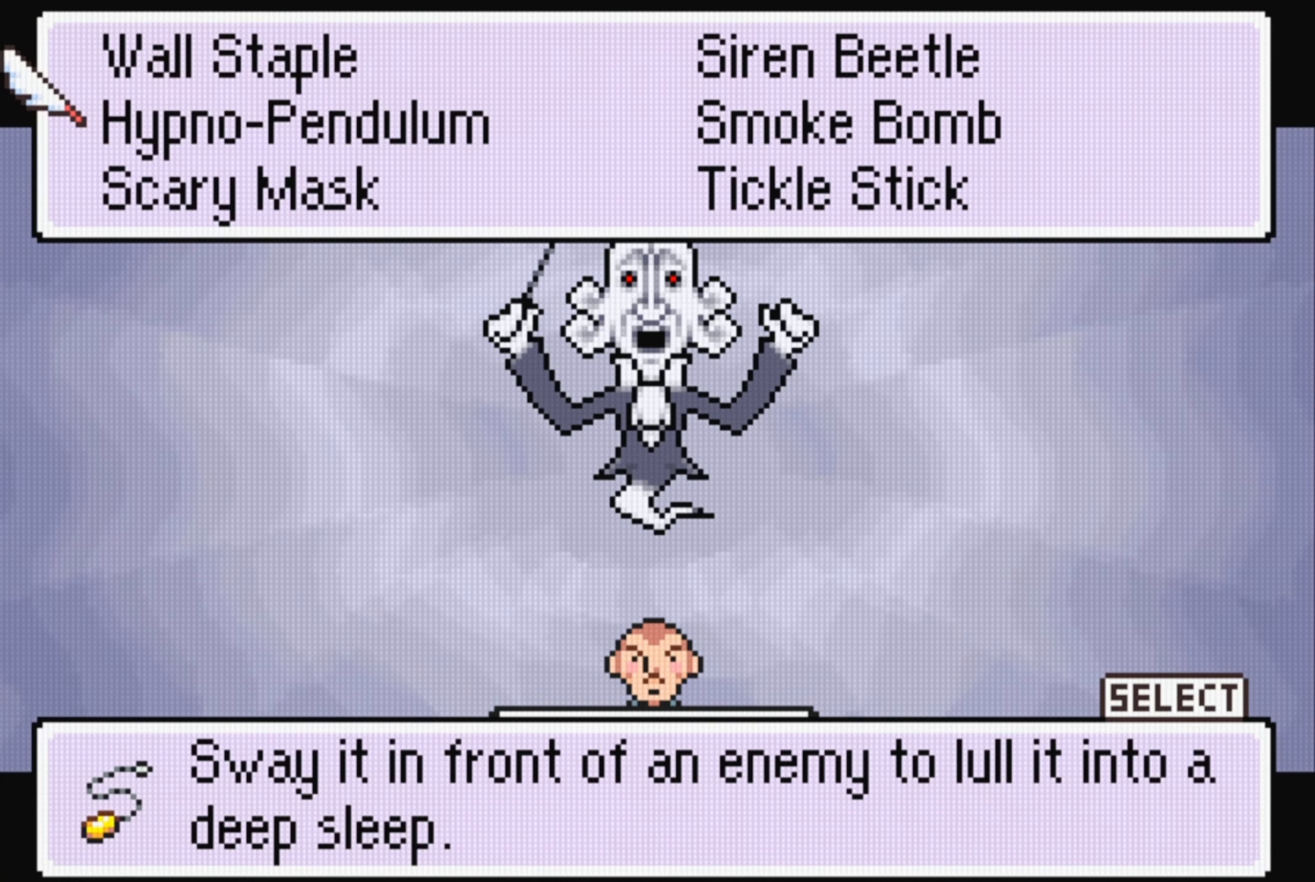
{"buttons": ["DPAD_UP"], "events": [[33, "DPAD_DOWN", "down"], [117, "DPAD_DOWN", "up"], [483, "DPAD_UP", "down"]]}
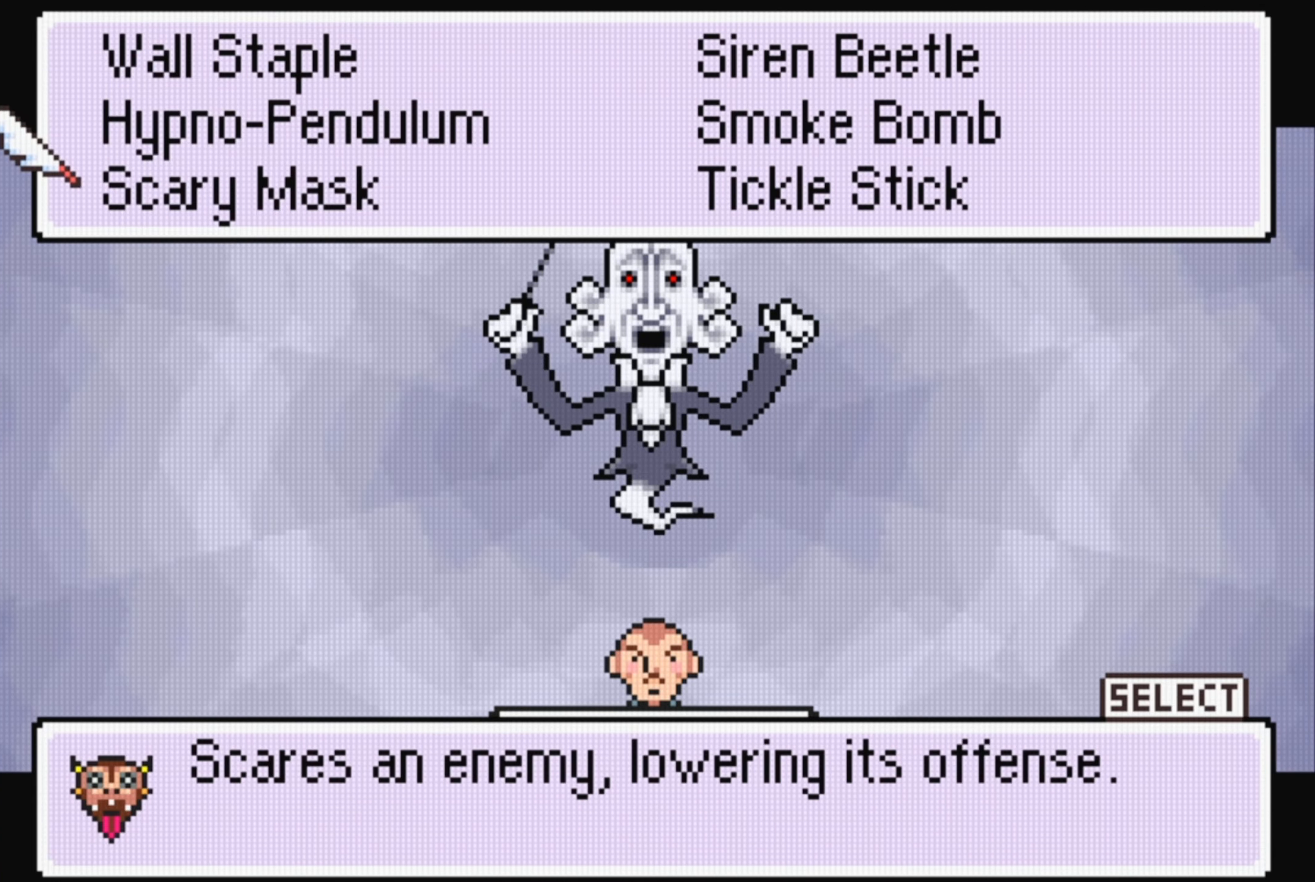
{"buttons": [], "events": [[100, "DPAD_UP", "up"], [267, "A", "down"], [417, "A", "up"]]}
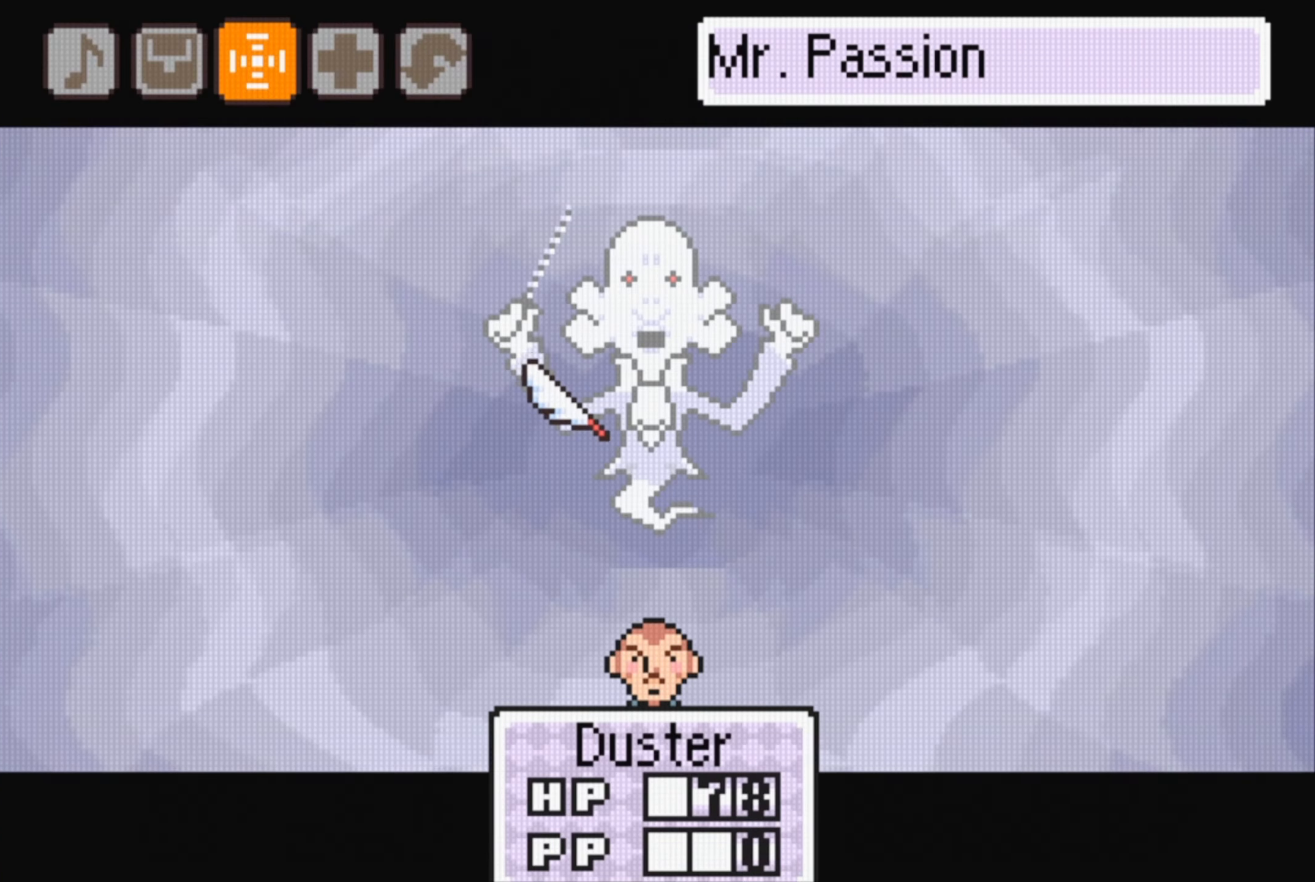
{"buttons": [], "events": [[234, "A", "down"], [384, "A", "up"]]}
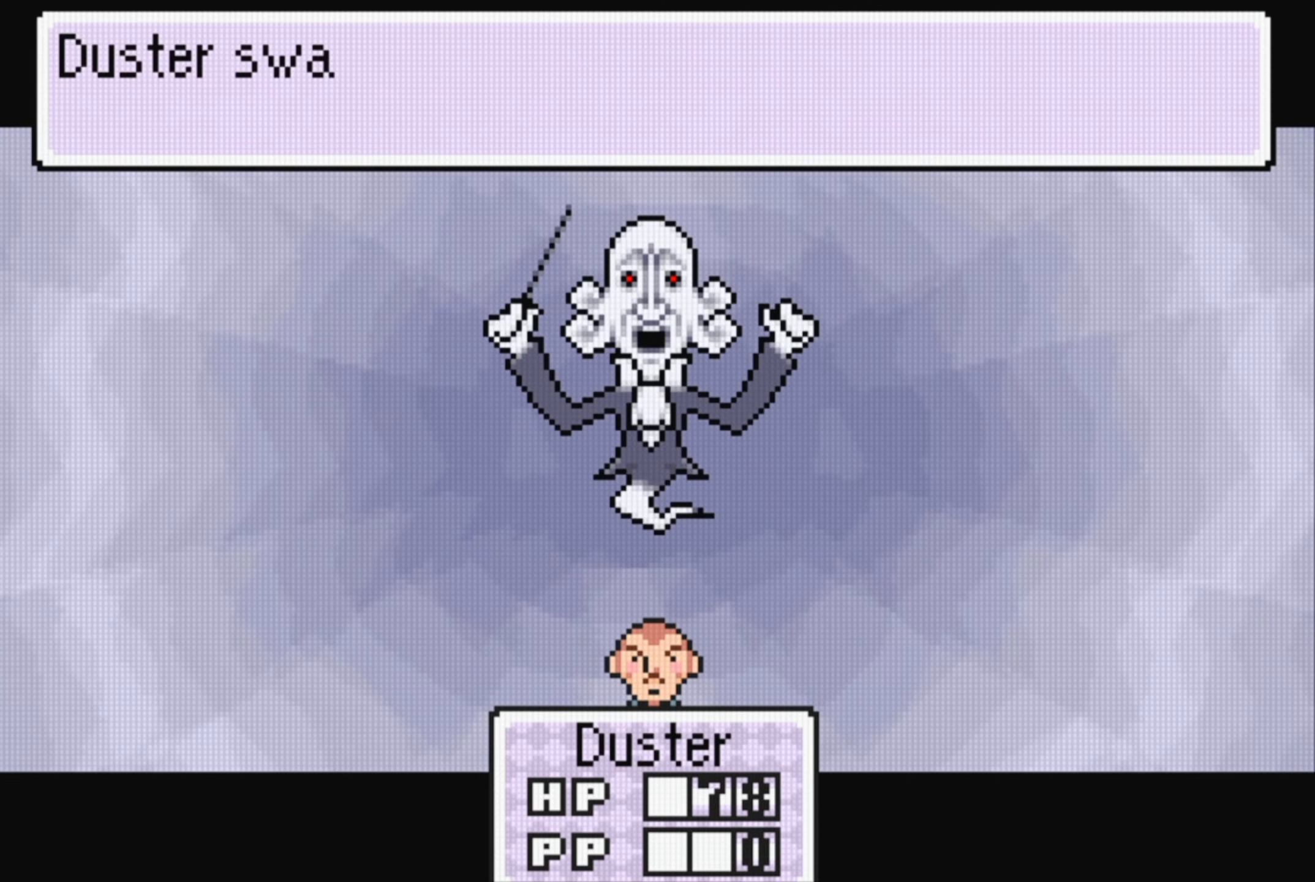
{"buttons": ["A"], "events": [[384, "A", "down"]]}
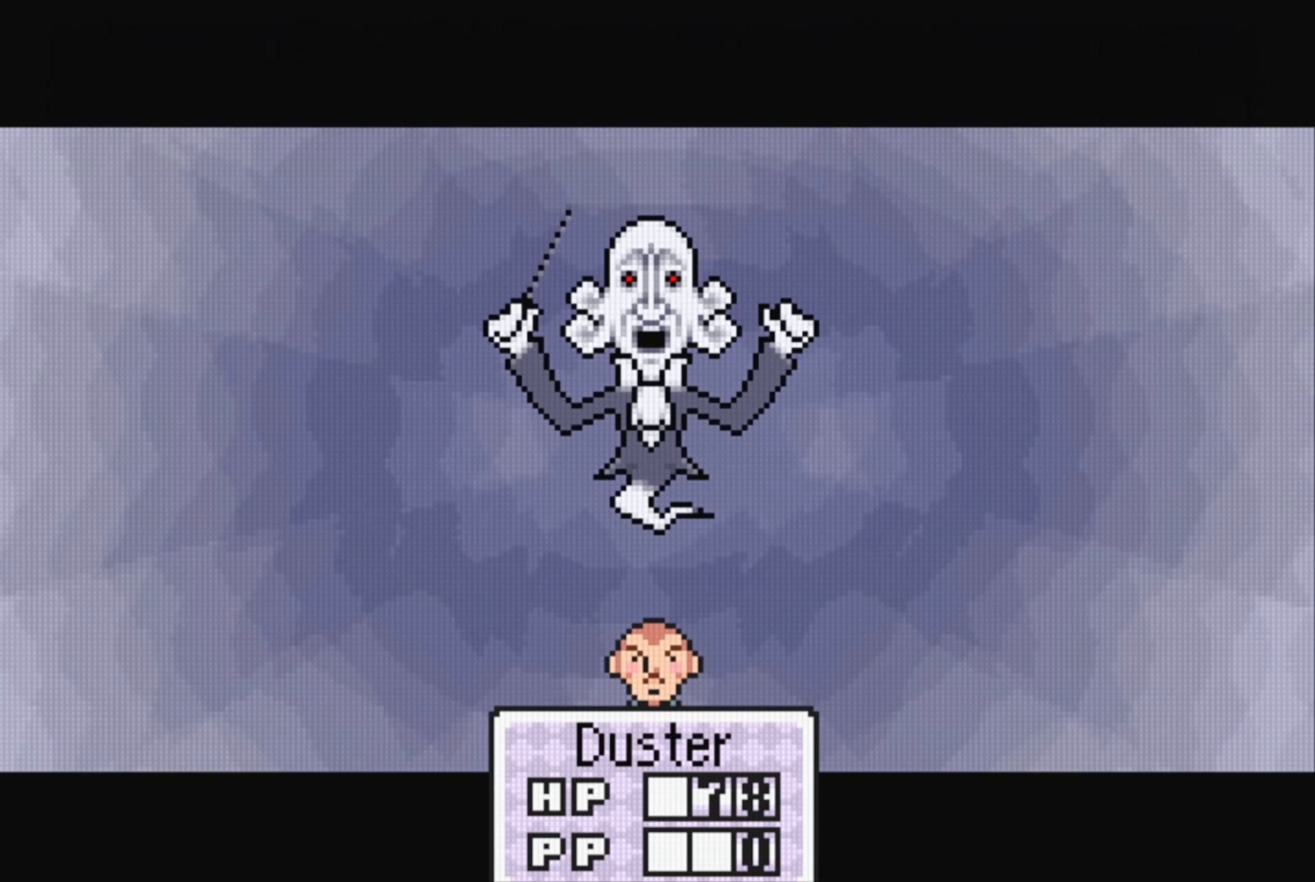
{"buttons": [], "events": [[17, "A", "up"]]}
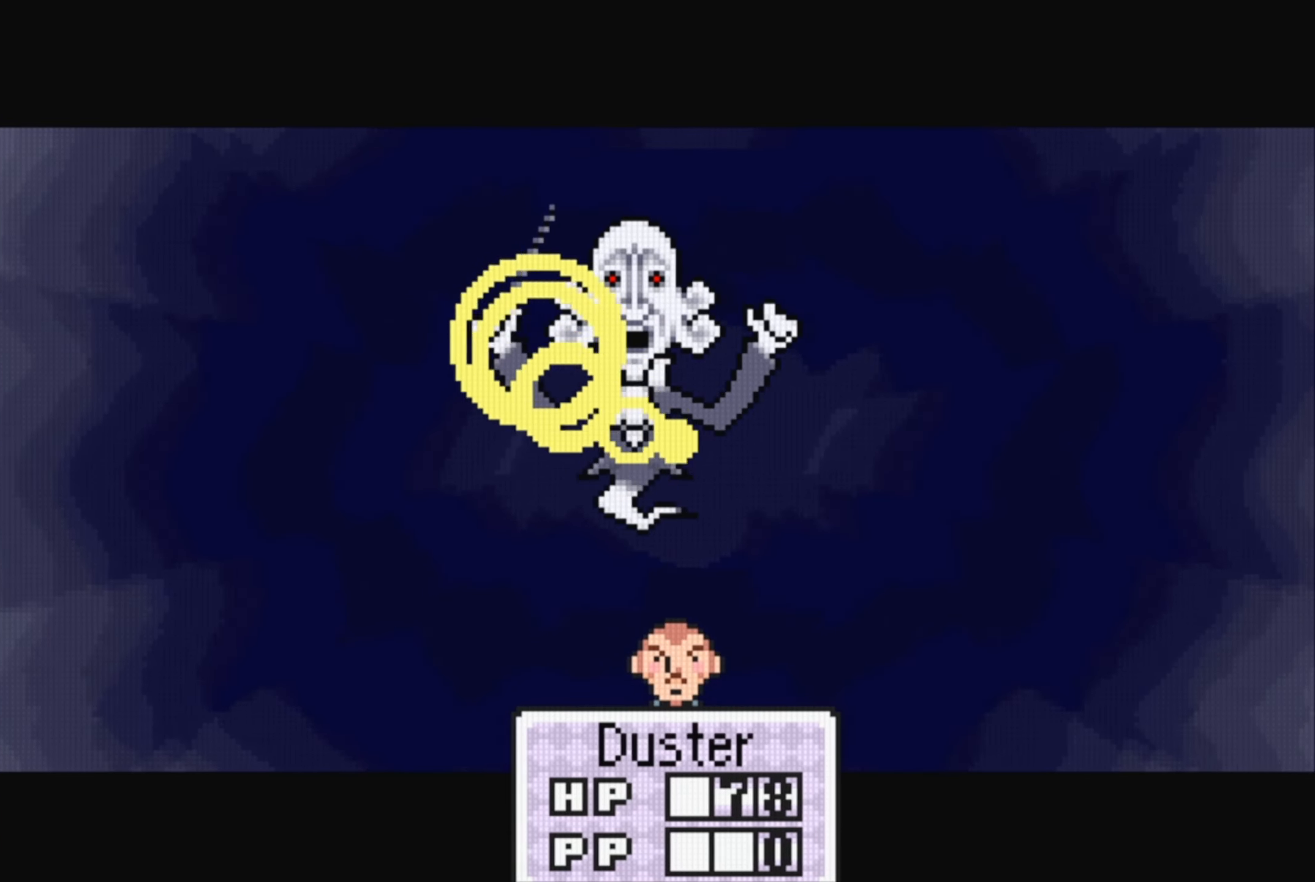
{"buttons": [], "events": []}